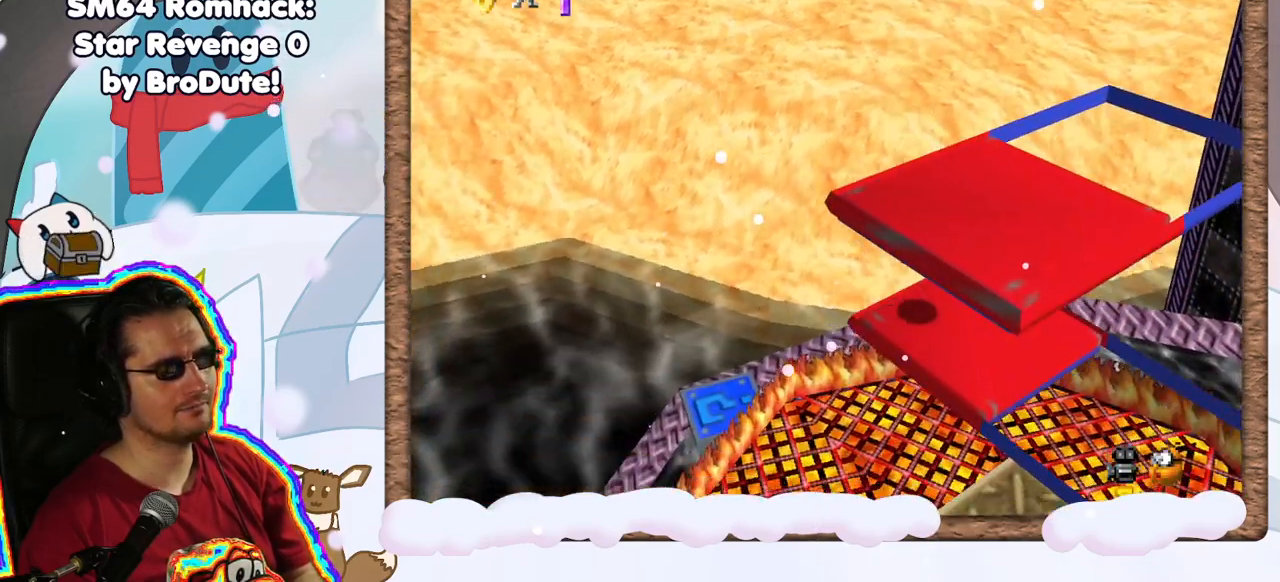
Gameplay with a controller (Nintendo layout); each line is a JSON object with the inputs held at the frame after it (dt_ms = milliseconds from this image to that frame). "events" lists button and stick changes between this image and that frame as [ms after this image, input, new state], when the widget could be followed in between. Not read: L3 R3.
{"dt_ms": 500, "buttons": [], "left_stick": "center", "events": [[83, "left_stick", "center"], [283, "DPAD_LEFT", "down"], [383, "DPAD_UP", "down"], [433, "DPAD_UP", "up"], [450, "DPAD_LEFT", "up"]]}
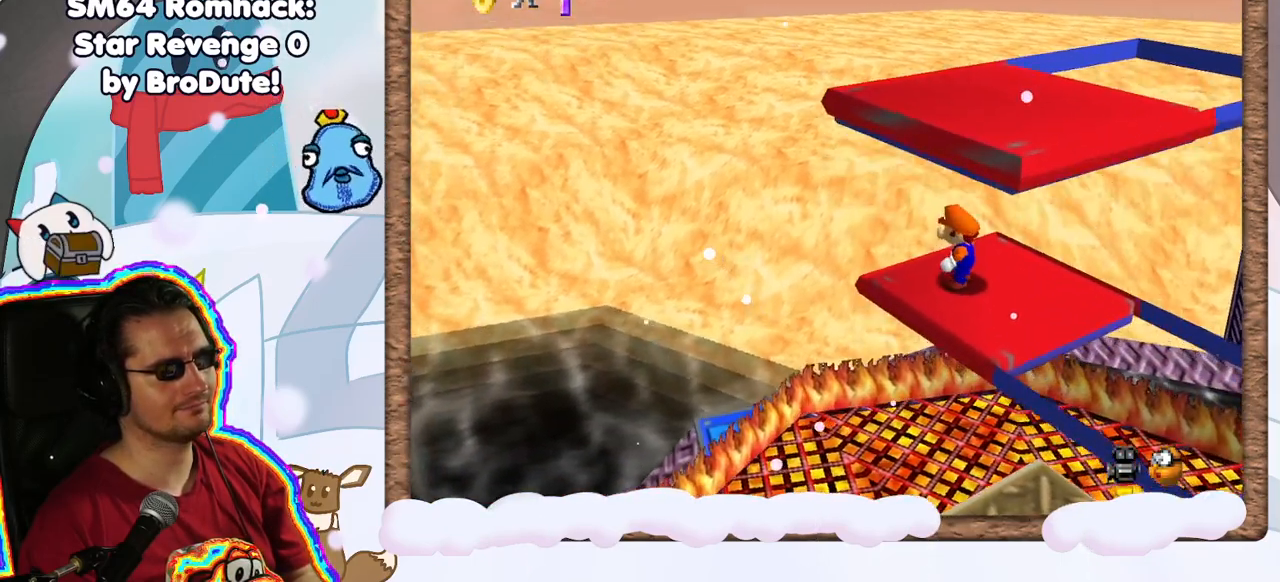
{"dt_ms": 500, "buttons": [], "left_stick": "down-right", "events": [[83, "left_stick", "right"], [467, "left_stick", "down-right"]]}
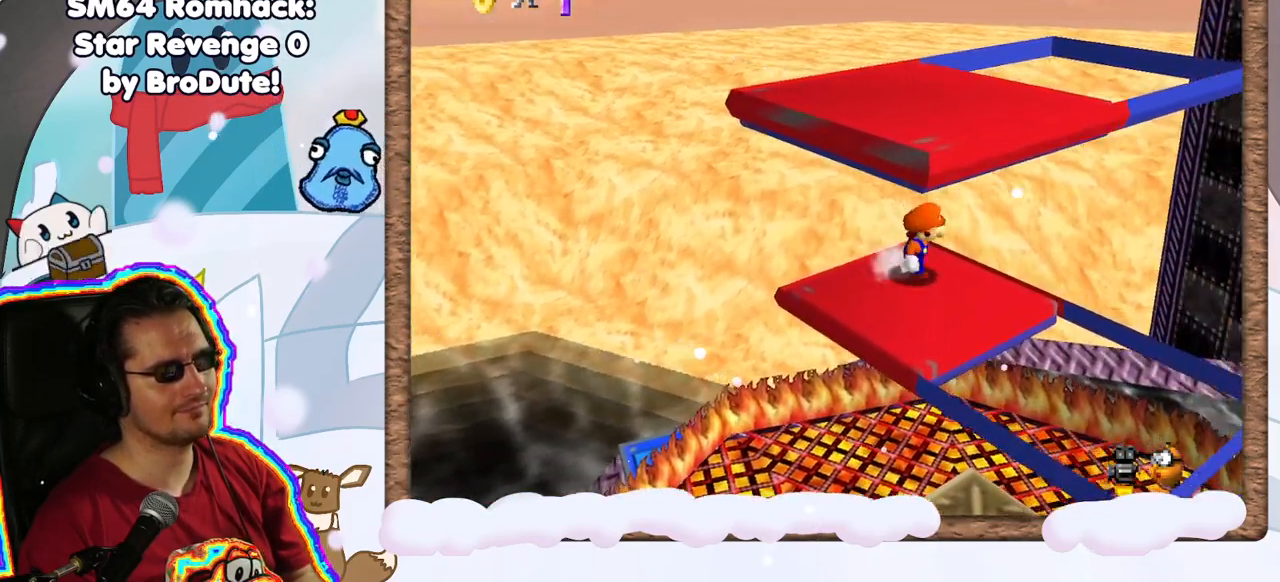
{"dt_ms": 500, "buttons": ["A"], "left_stick": "left", "events": [[283, "A", "down"], [283, "left_stick", "center"], [483, "left_stick", "left"]]}
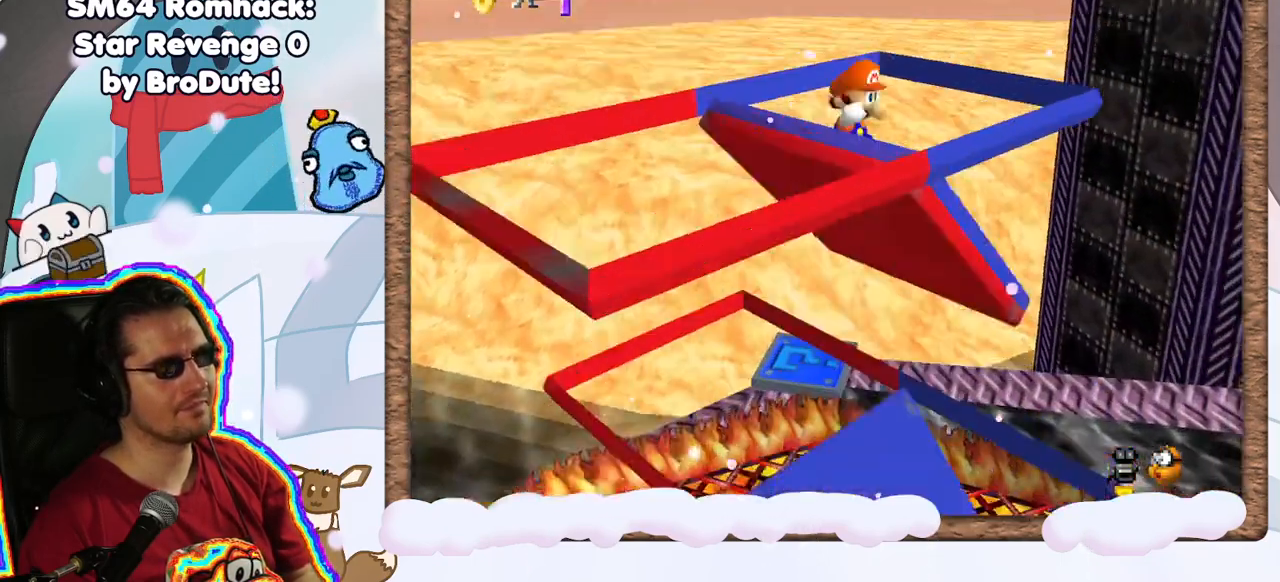
{"dt_ms": 500, "buttons": [], "left_stick": "center", "events": [[267, "left_stick", "center"], [333, "A", "up"]]}
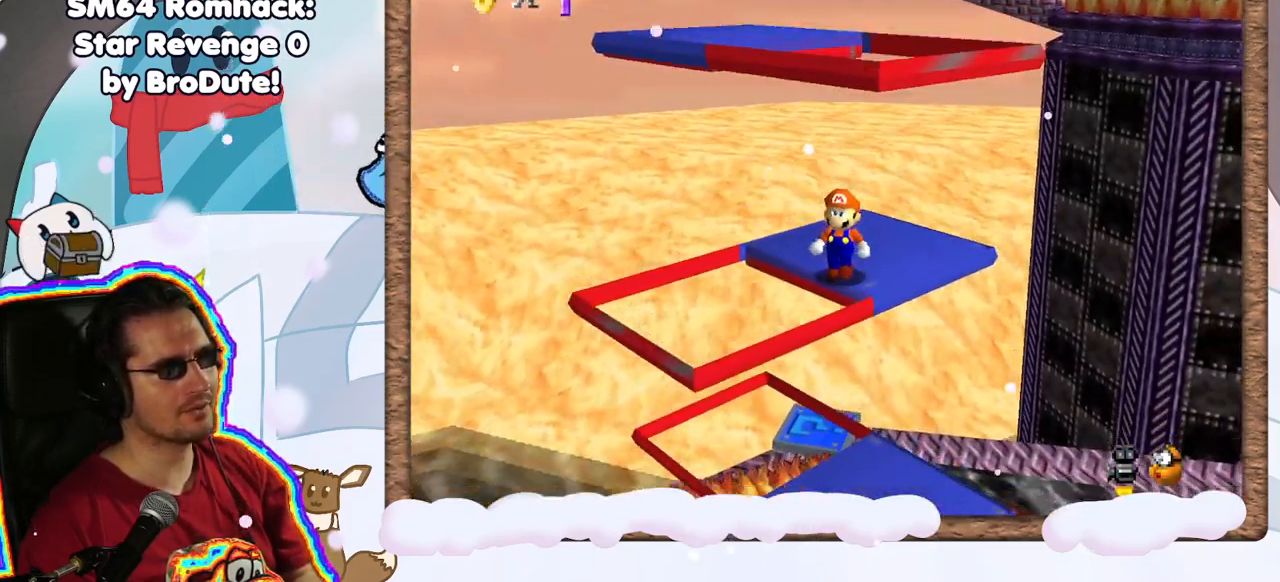
{"dt_ms": 500, "buttons": [], "left_stick": "up", "events": [[450, "left_stick", "up"]]}
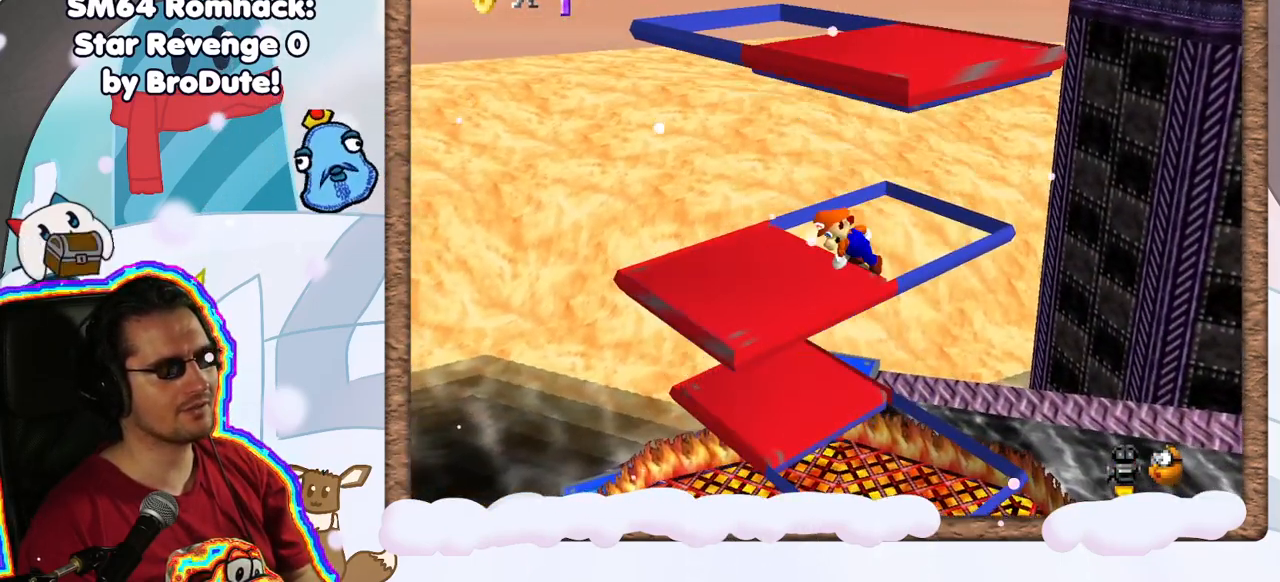
{"dt_ms": 500, "buttons": ["A"], "left_stick": "center", "events": [[133, "left_stick", "center"], [450, "A", "down"]]}
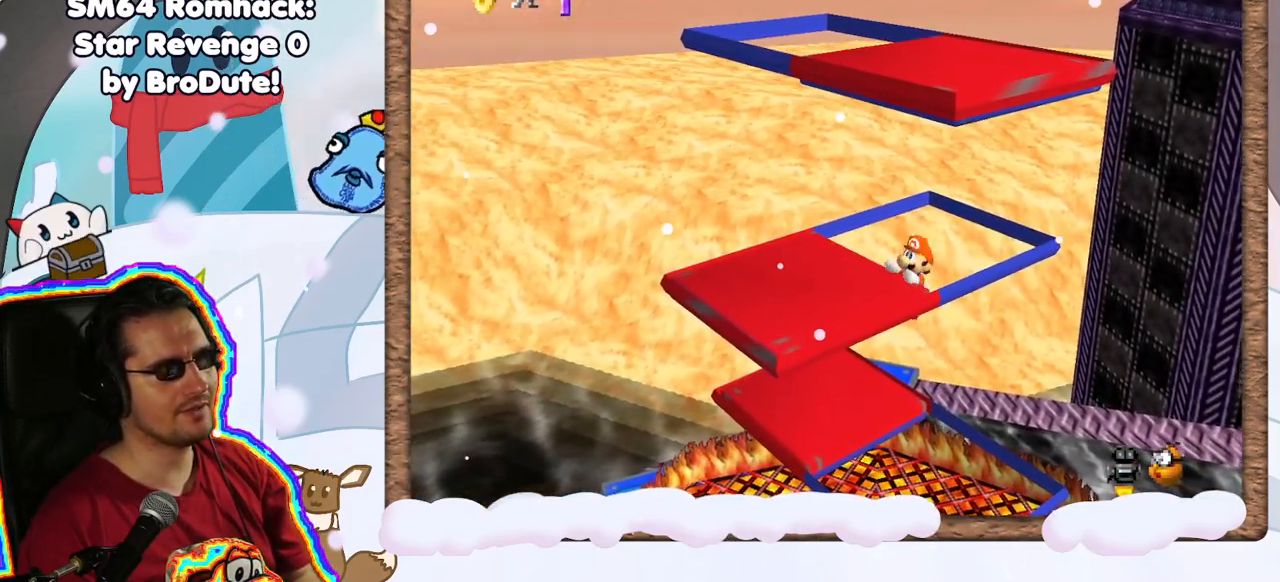
{"dt_ms": 500, "buttons": [], "left_stick": "center", "events": [[117, "A", "up"]]}
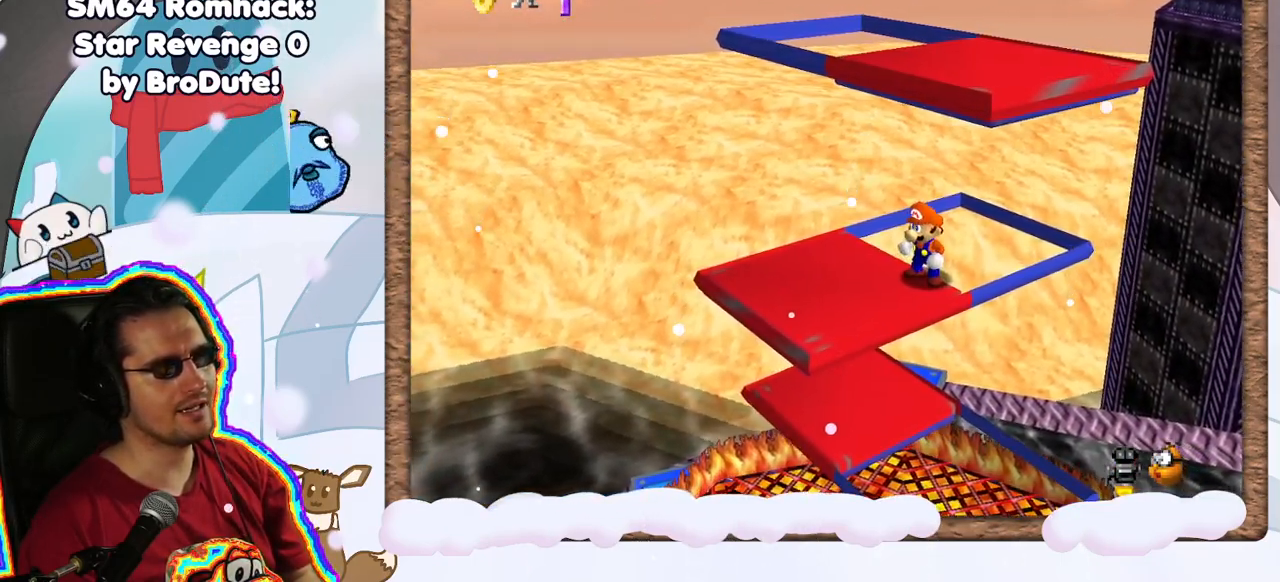
{"dt_ms": 500, "buttons": [], "left_stick": "left", "events": [[233, "left_stick", "left"]]}
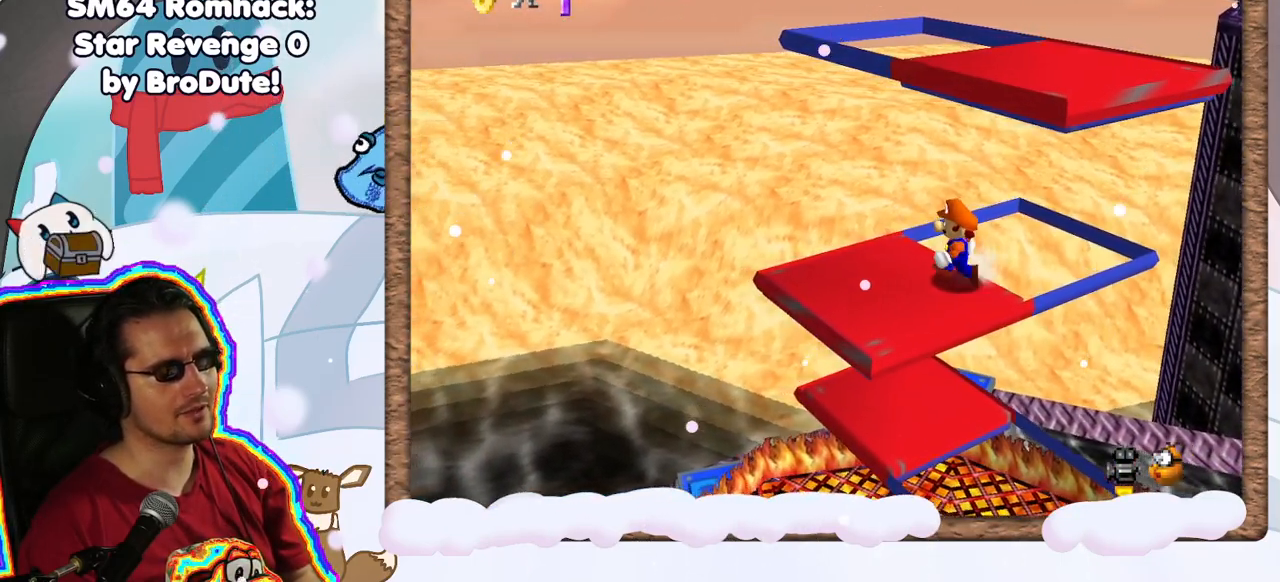
{"dt_ms": 1000, "buttons": ["A"], "left_stick": "up-left", "events": [[67, "left_stick", "center"], [233, "C_LEFT", "down"], [350, "C_LEFT", "up"], [600, "left_stick", "left"], [817, "left_stick", "up-left"], [1000, "A", "down"]]}
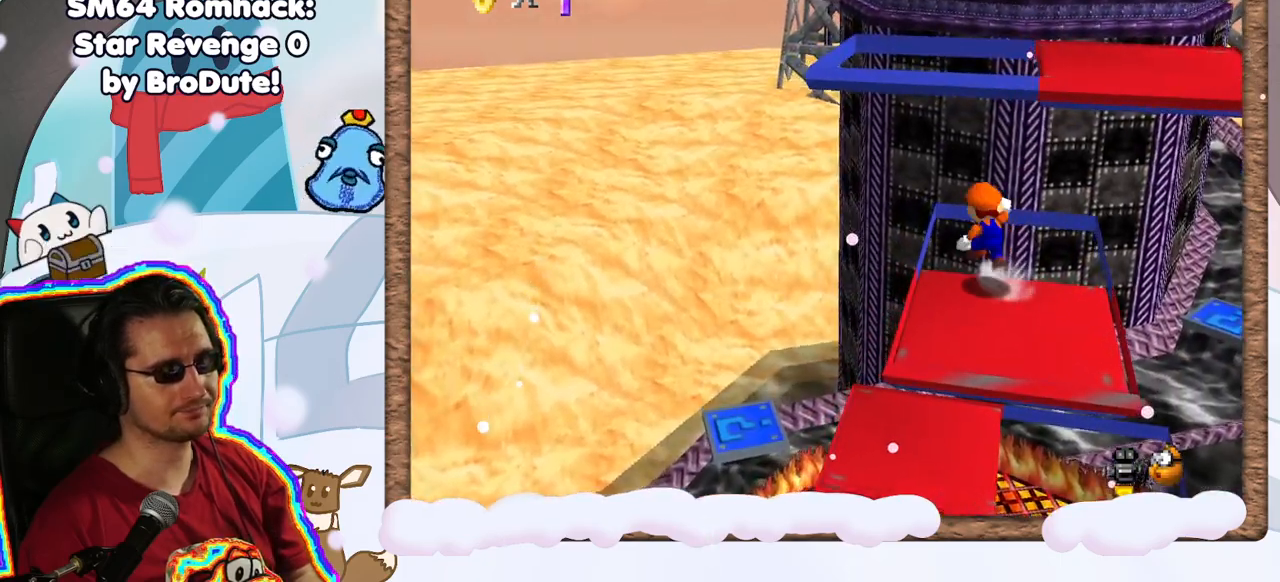
{"dt_ms": 500, "buttons": [], "left_stick": "center", "events": [[83, "left_stick", "center"], [133, "left_stick", "down-right"], [367, "left_stick", "center"], [433, "A", "up"]]}
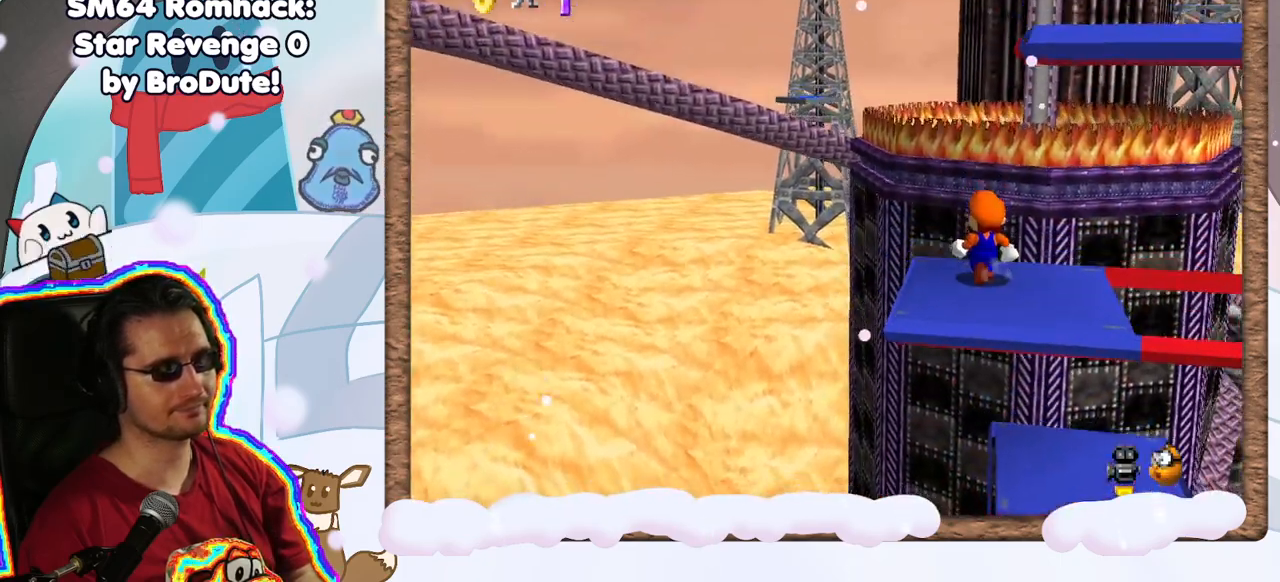
{"dt_ms": 500, "buttons": [], "left_stick": "right", "events": [[333, "left_stick", "right"]]}
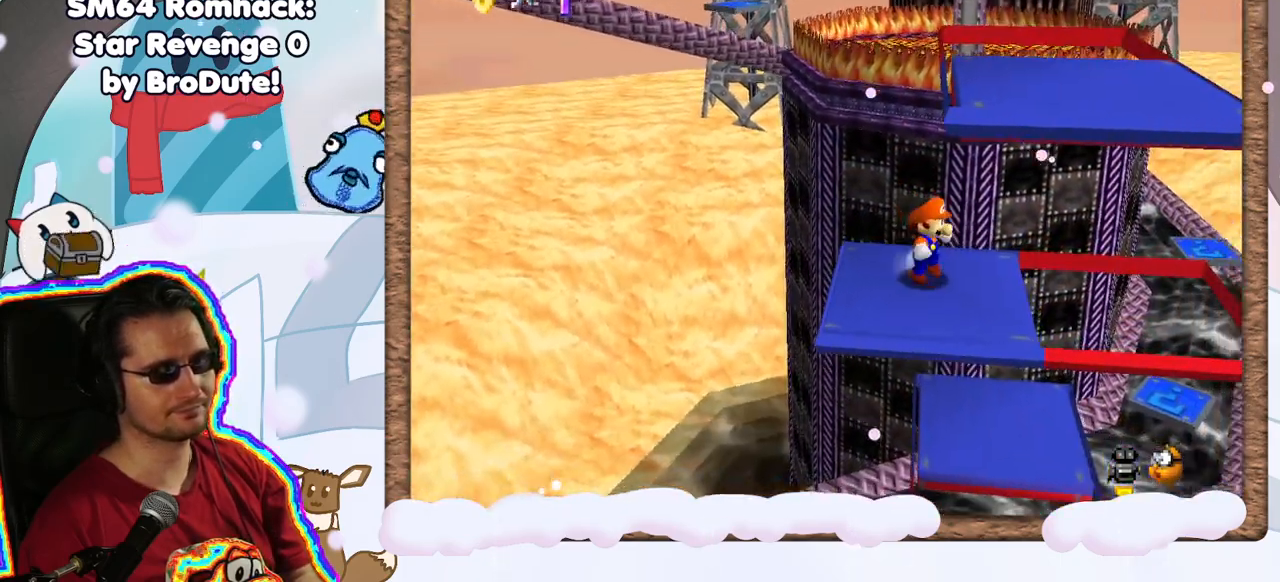
{"dt_ms": 500, "buttons": ["A"], "left_stick": "center", "events": [[50, "left_stick", "center"], [250, "left_stick", "up-right"], [417, "A", "down"], [483, "left_stick", "center"]]}
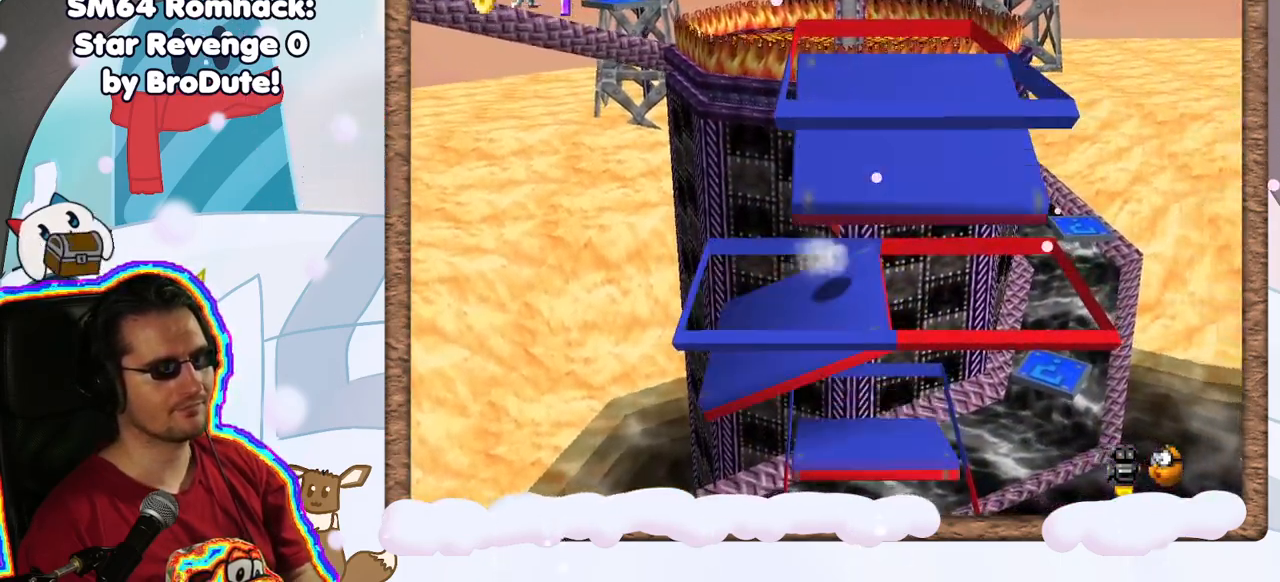
{"dt_ms": 500, "buttons": ["A"], "left_stick": "center", "events": []}
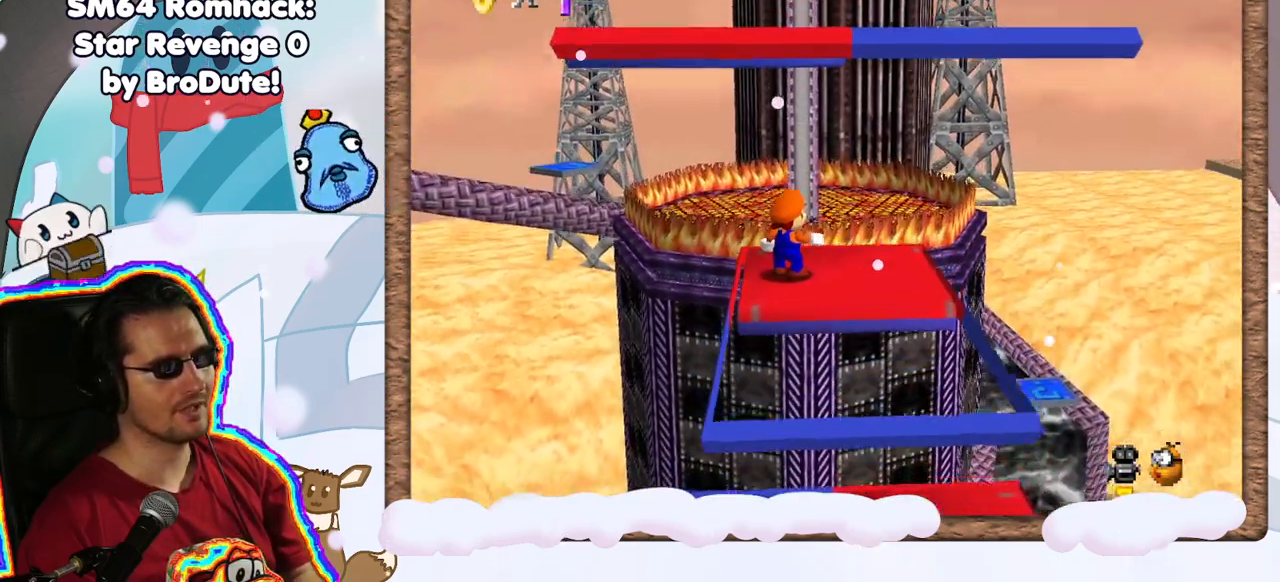
{"dt_ms": 500, "buttons": [], "left_stick": "right", "events": [[33, "A", "up"], [283, "left_stick", "right"]]}
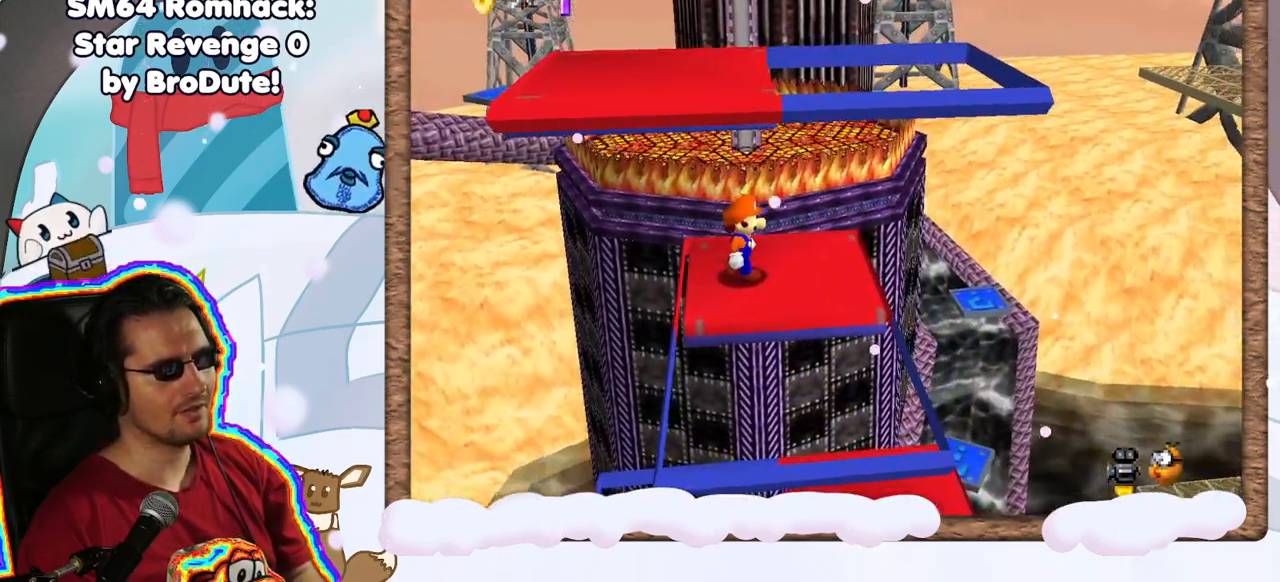
{"dt_ms": 500, "buttons": ["A"], "left_stick": "down-right", "events": [[133, "left_stick", "down-right"], [433, "A", "down"]]}
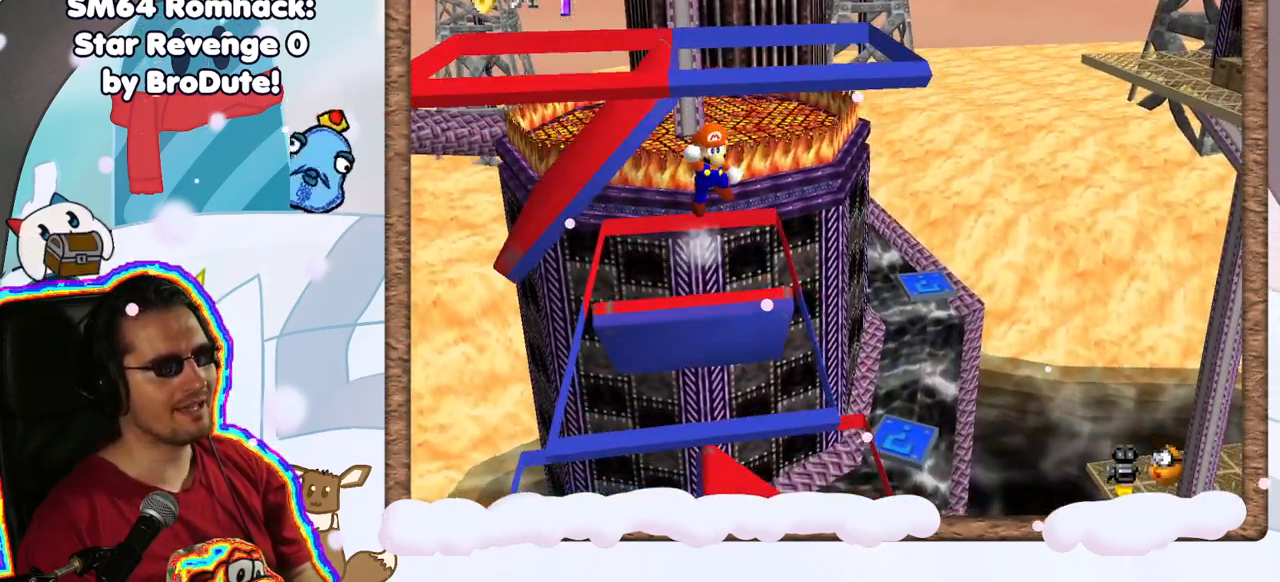
{"dt_ms": 500, "buttons": [], "left_stick": "center", "events": [[50, "left_stick", "center"], [117, "left_stick", "up-left"], [383, "left_stick", "center"], [483, "A", "up"]]}
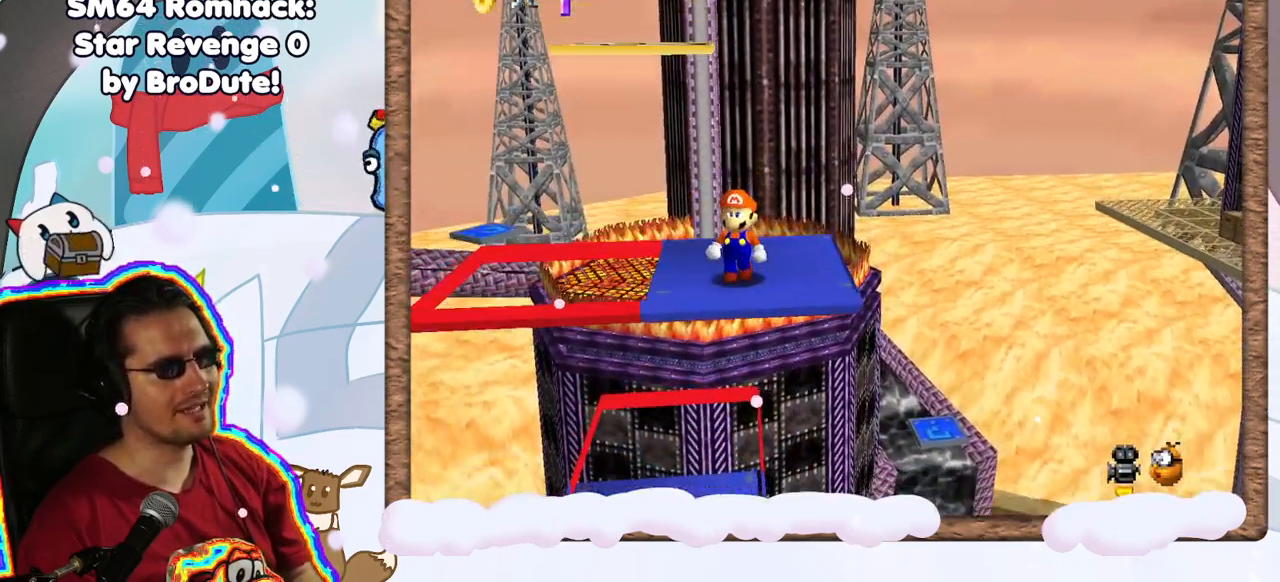
{"dt_ms": 500, "buttons": [], "left_stick": "center", "events": [[283, "DPAD_RIGHT", "down"], [333, "DPAD_DOWN", "down"], [333, "DPAD_RIGHT", "up"], [417, "DPAD_DOWN", "up"]]}
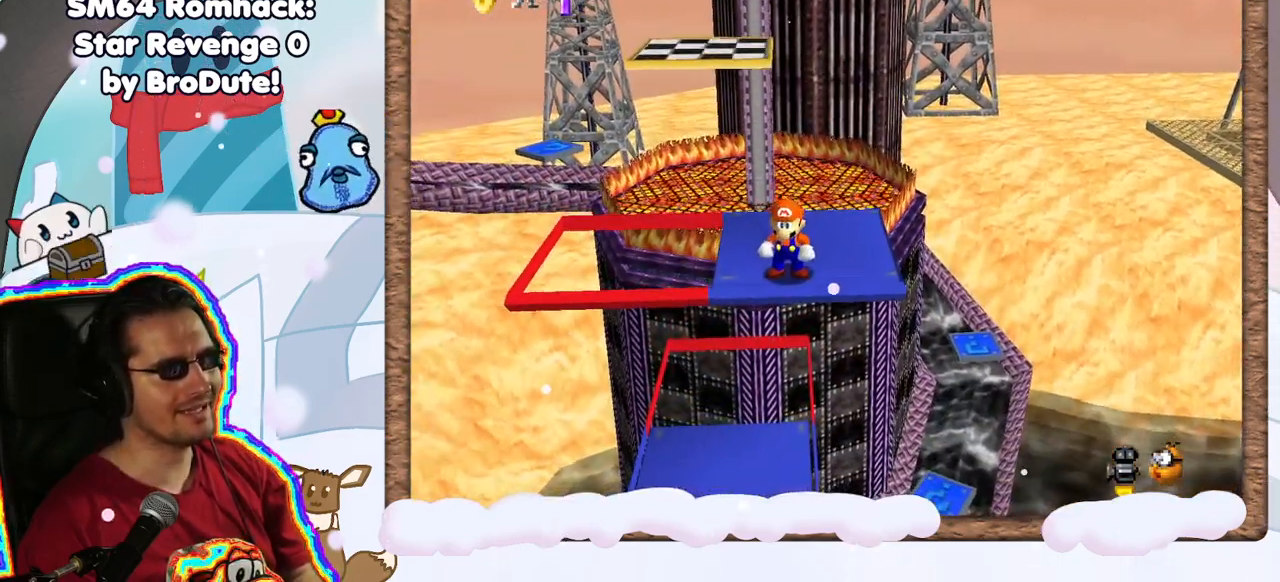
{"dt_ms": 1000, "buttons": [], "left_stick": "center", "events": [[183, "left_stick", "up-left"], [267, "DPAD_UP", "down"], [333, "DPAD_UP", "up"], [400, "left_stick", "center"], [433, "DPAD_DOWN", "down"], [517, "DPAD_DOWN", "up"], [717, "left_stick", "left"], [800, "left_stick", "center"]]}
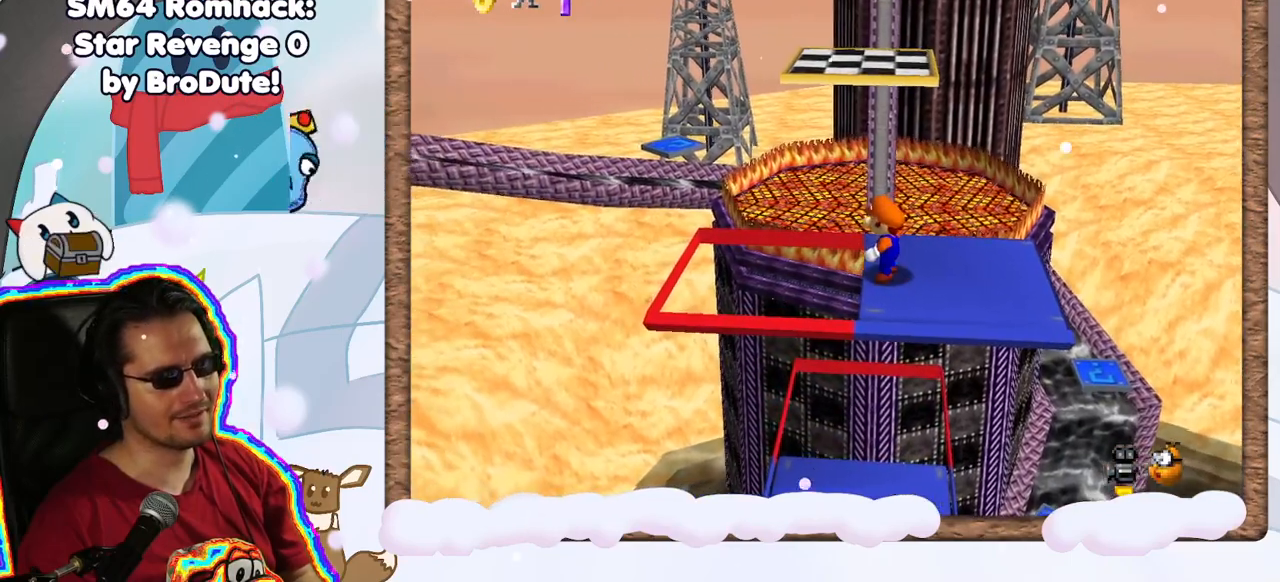
{"dt_ms": 500, "buttons": ["Z"], "left_stick": "center", "events": [[33, "Z", "down"]]}
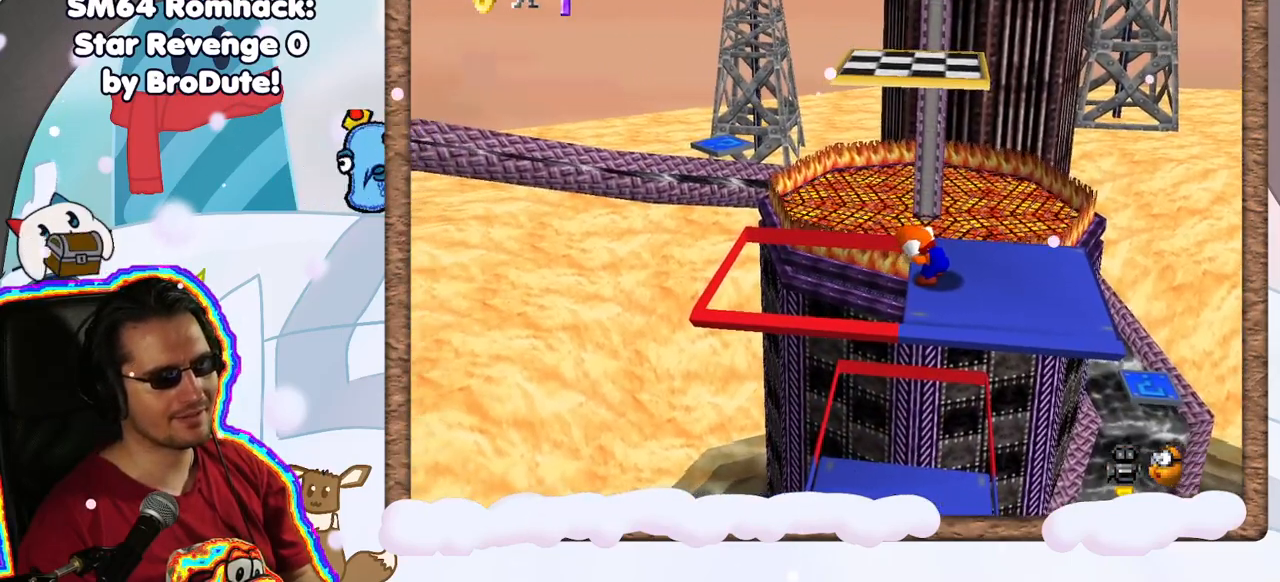
{"dt_ms": 500, "buttons": ["DPAD_RIGHT"], "left_stick": "center", "events": [[300, "Z", "up"], [433, "DPAD_RIGHT", "down"]]}
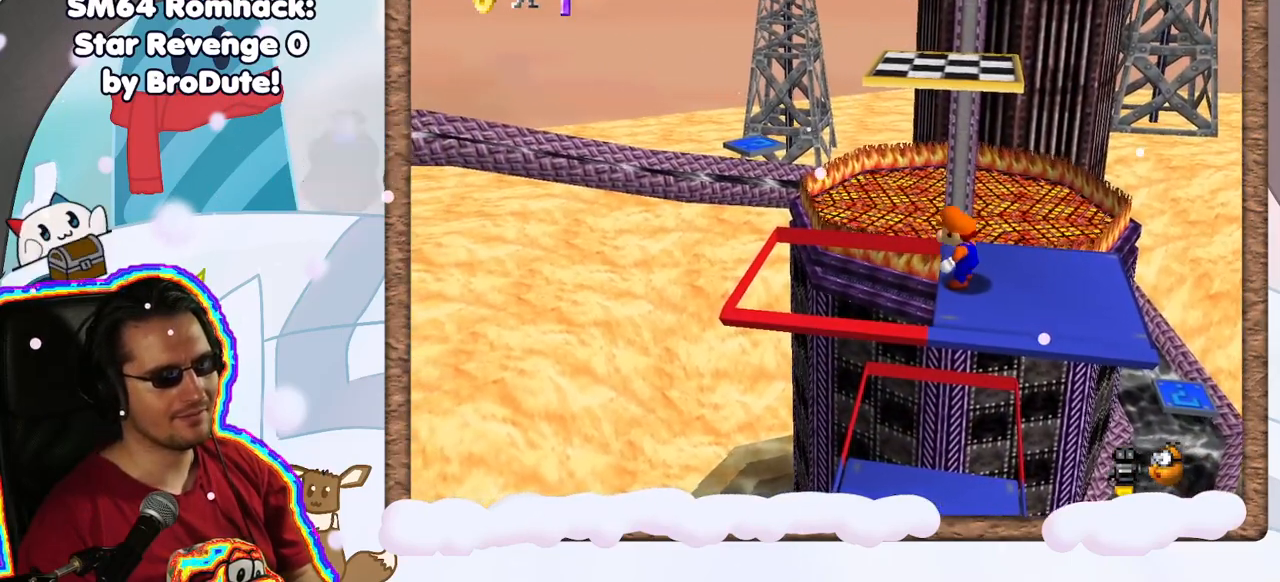
{"dt_ms": 500, "buttons": [], "left_stick": "center", "events": [[33, "DPAD_RIGHT", "up"], [283, "left_stick", "left"], [350, "left_stick", "center"]]}
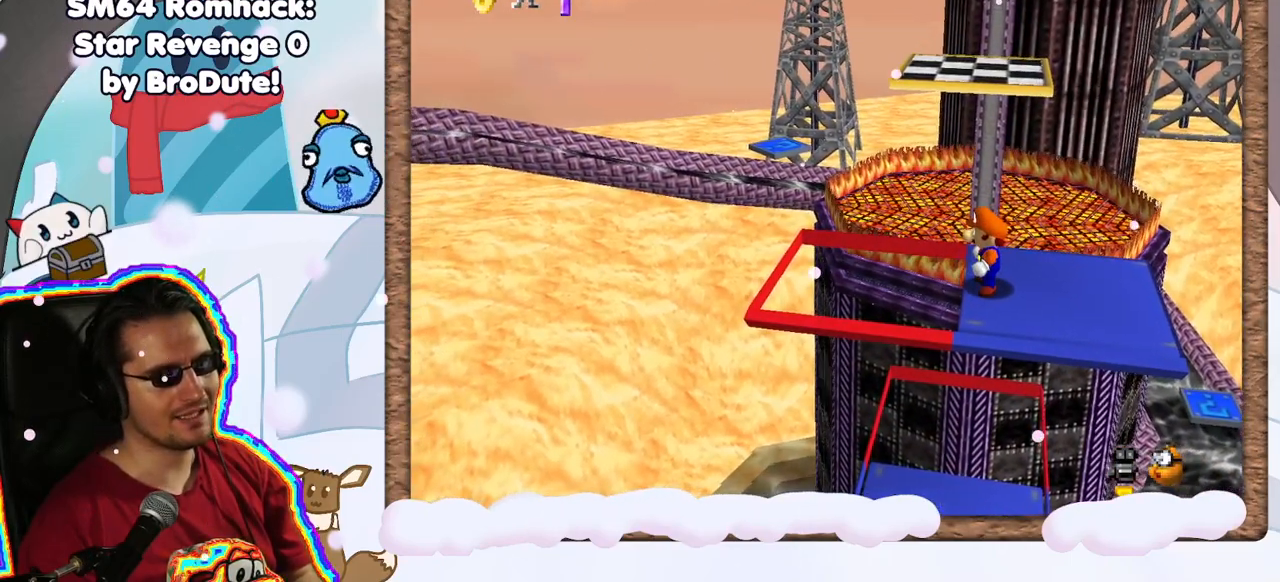
{"dt_ms": 500, "buttons": [], "left_stick": "center", "events": [[100, "left_stick", "left"], [233, "left_stick", "center"]]}
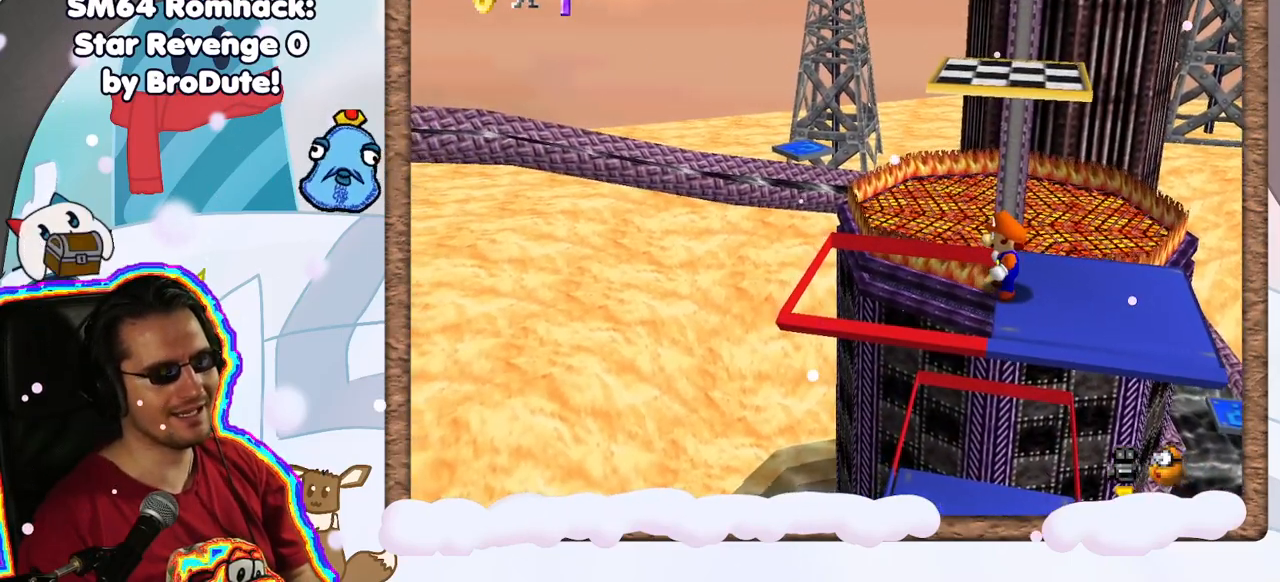
{"dt_ms": 500, "buttons": ["A"], "left_stick": "center", "events": [[483, "A", "down"]]}
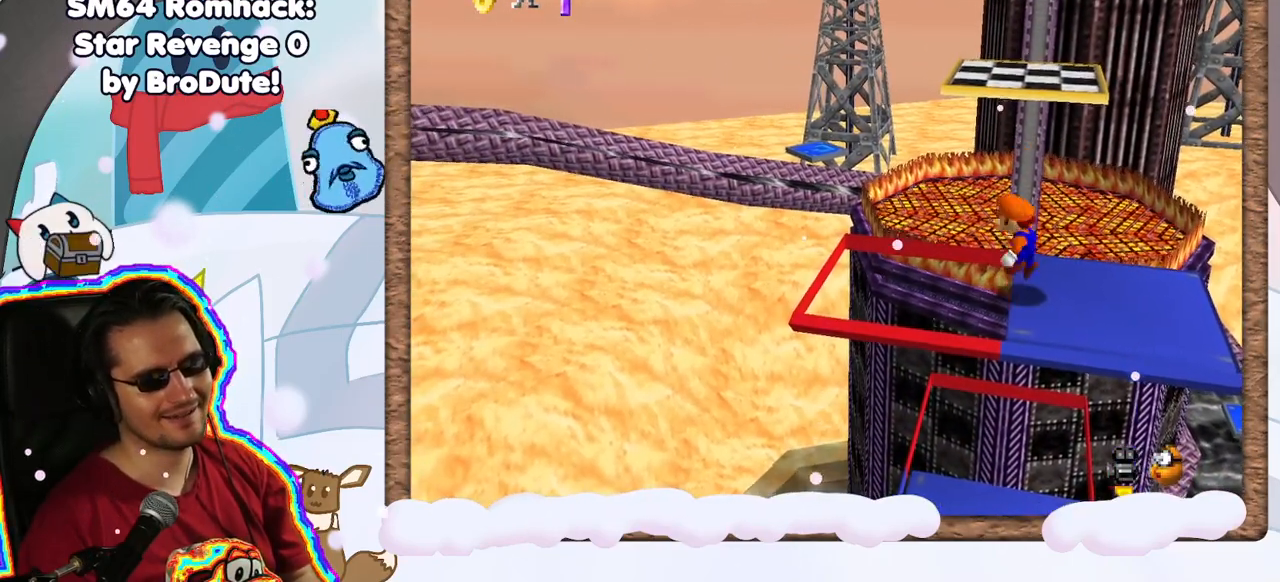
{"dt_ms": 500, "buttons": [], "left_stick": "left", "events": [[83, "A", "up"], [100, "left_stick", "left"], [250, "left_stick", "center"], [400, "left_stick", "left"]]}
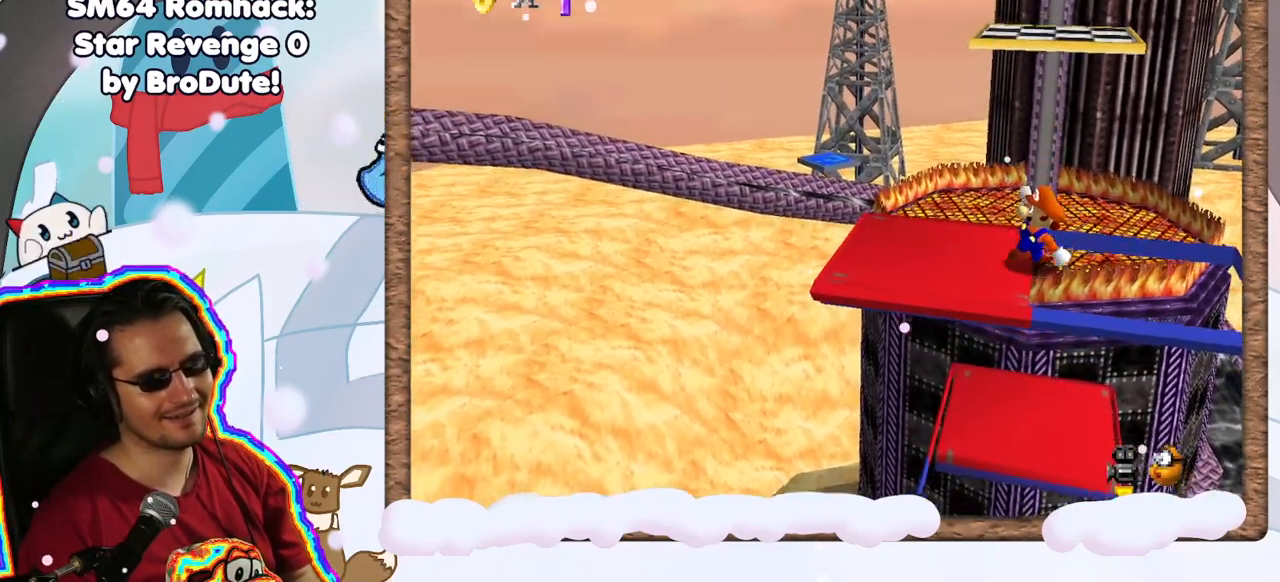
{"dt_ms": 500, "buttons": ["A"], "left_stick": "center", "events": [[50, "left_stick", "center"], [83, "A", "down"], [300, "left_stick", "right"], [400, "START", "down"], [400, "left_stick", "center"], [500, "START", "up"]]}
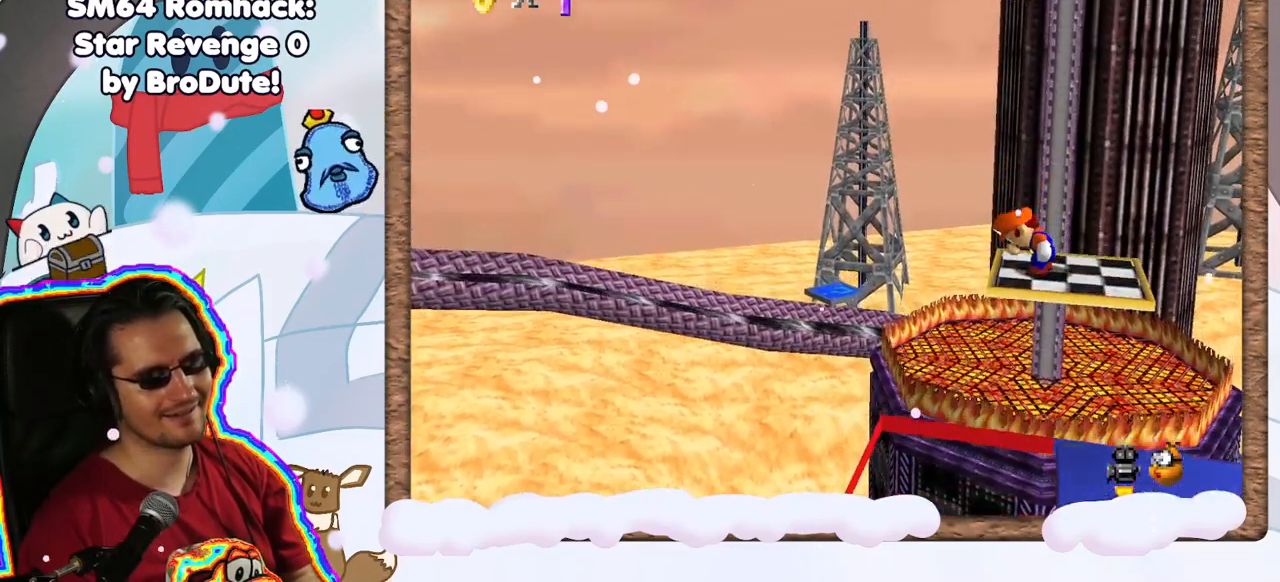
{"dt_ms": 500, "buttons": [], "left_stick": "right", "events": [[183, "A", "up"], [333, "A", "down"], [417, "A", "up"], [483, "left_stick", "right"]]}
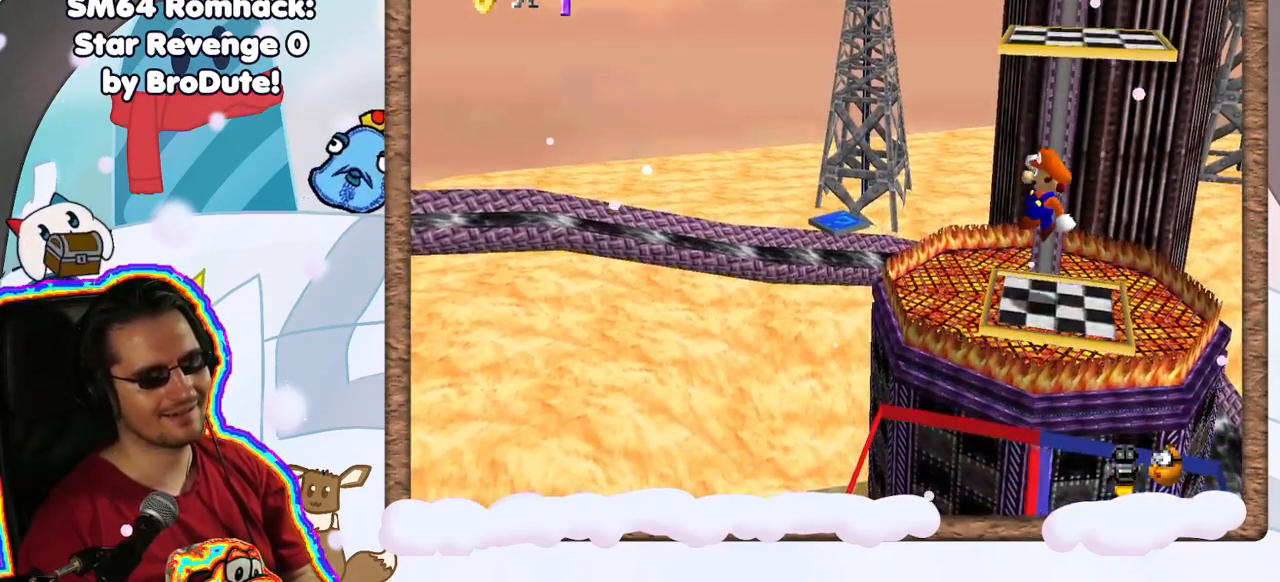
{"dt_ms": 500, "buttons": ["A"], "left_stick": "center", "events": [[150, "left_stick", "center"], [367, "DPAD_UP", "down"], [400, "A", "down"], [467, "DPAD_UP", "up"]]}
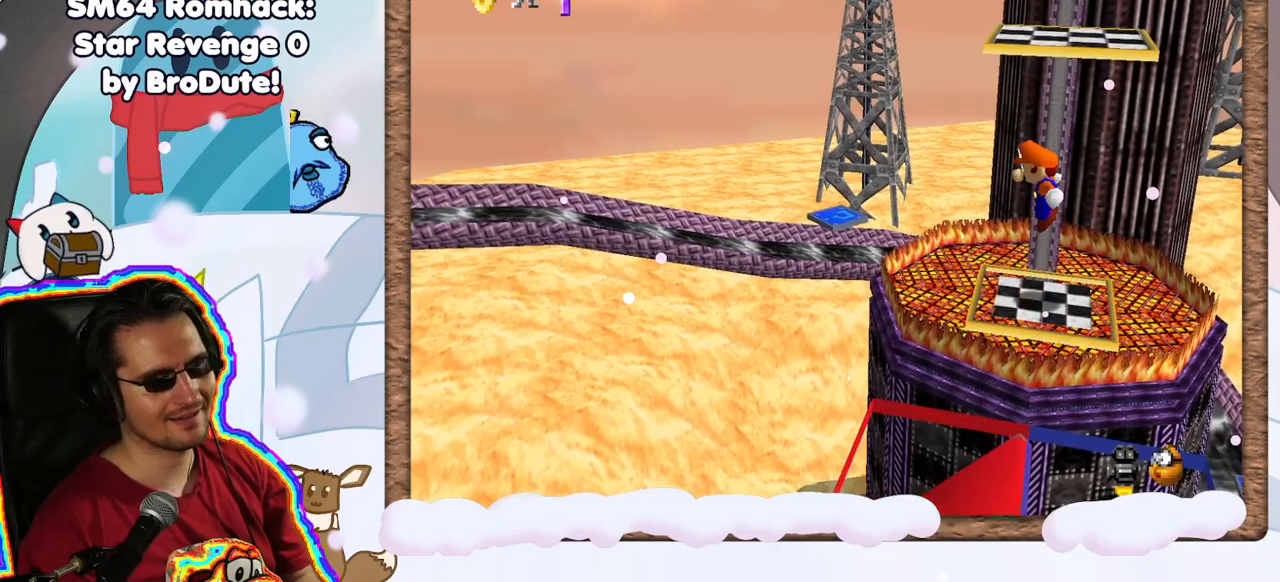
{"dt_ms": 500, "buttons": [], "left_stick": "center", "events": [[233, "Z", "down"], [283, "A", "up"], [383, "Z", "up"]]}